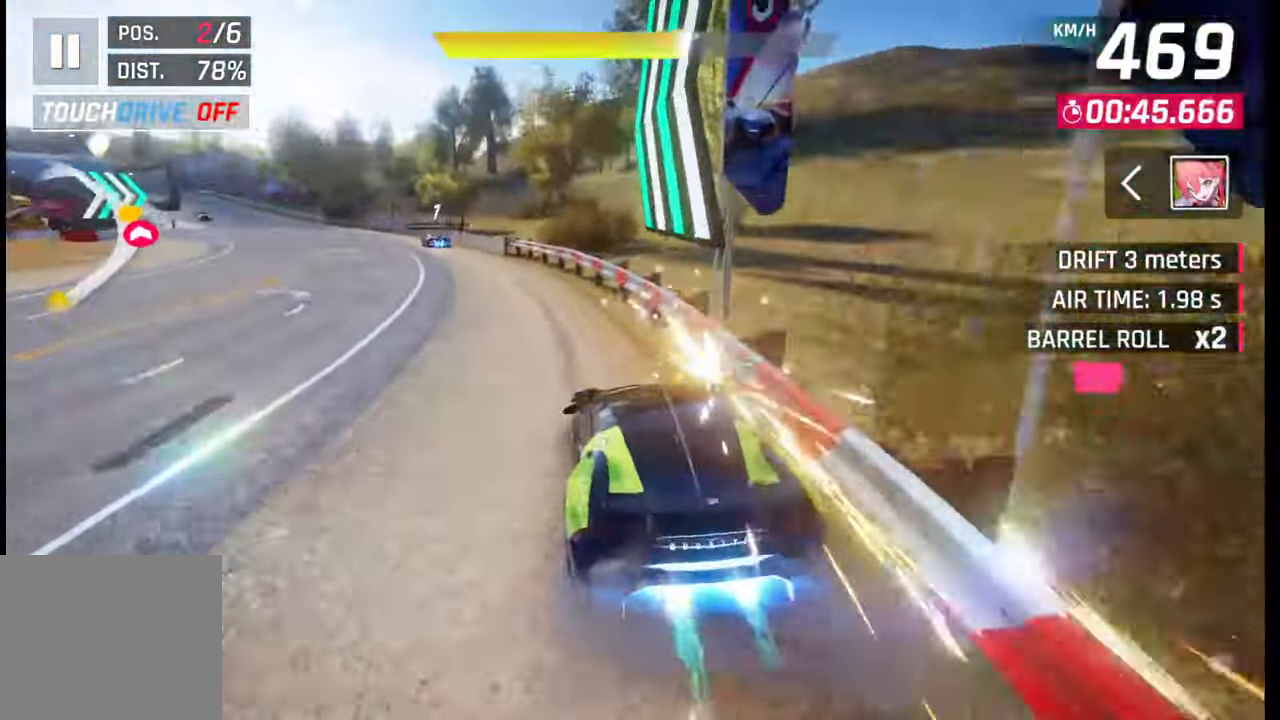
Gameplay with a controller (PlayStation layout); each line is a JSON object with the inputs held at the frame after it. "events" lists button and stick changes between this image and that frame as [ms after this image, input, new state], when the widget could be followed in between.
{"buttons": [], "left_stick": "left", "right_stick": "center", "events": []}
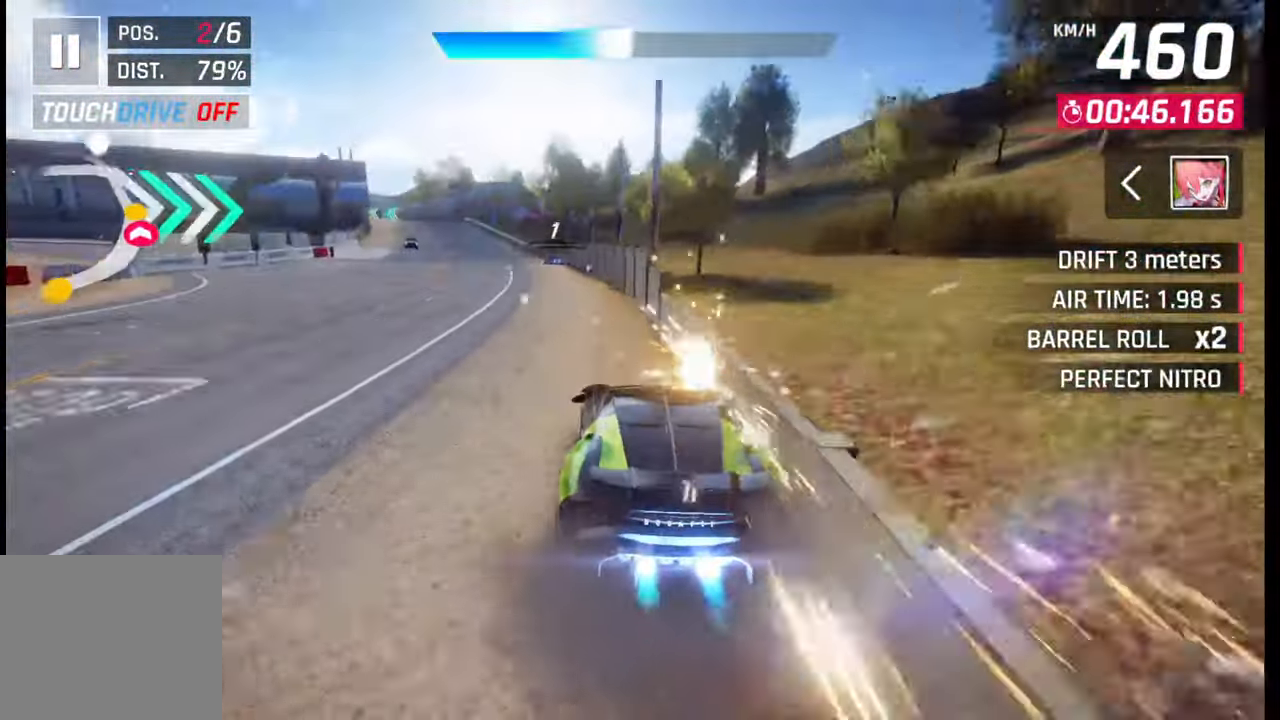
{"buttons": [], "left_stick": "left", "right_stick": "center", "events": []}
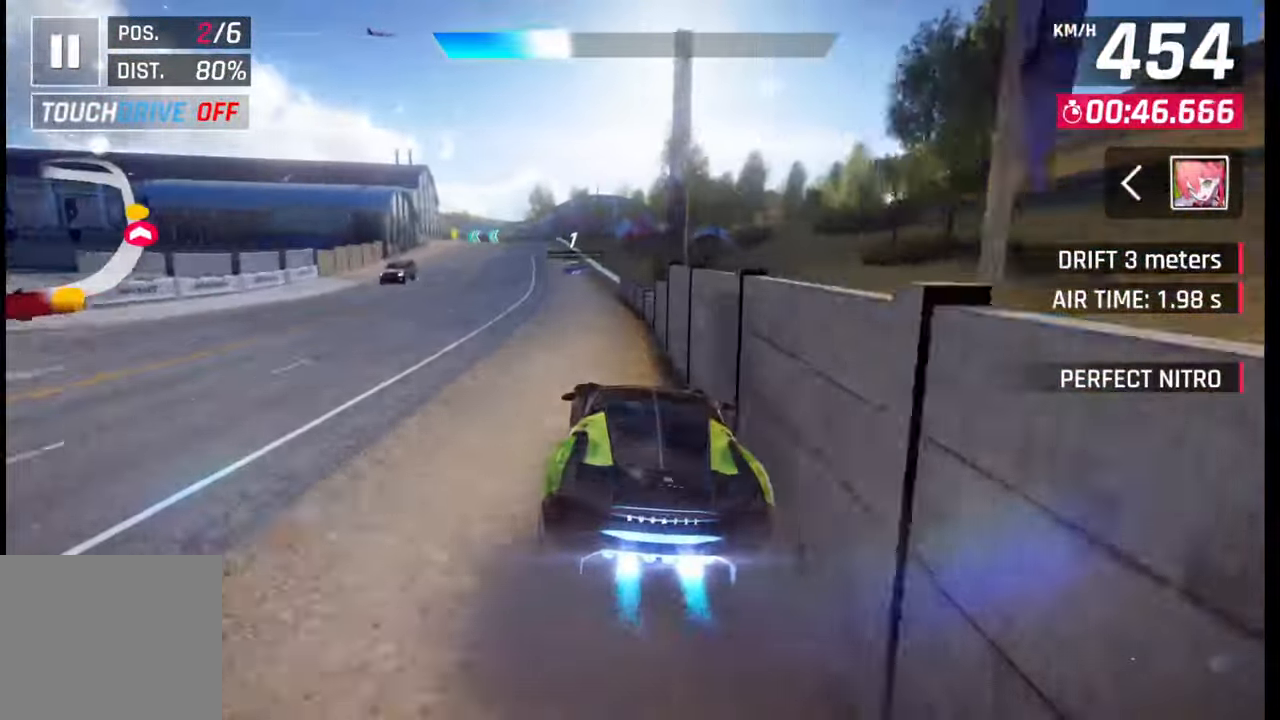
{"buttons": [], "left_stick": "left", "right_stick": "center", "events": [[300, "SQUARE", "down"], [317, "CROSS", "down"], [317, "SQUARE", "up"], [350, "CROSS", "up"]]}
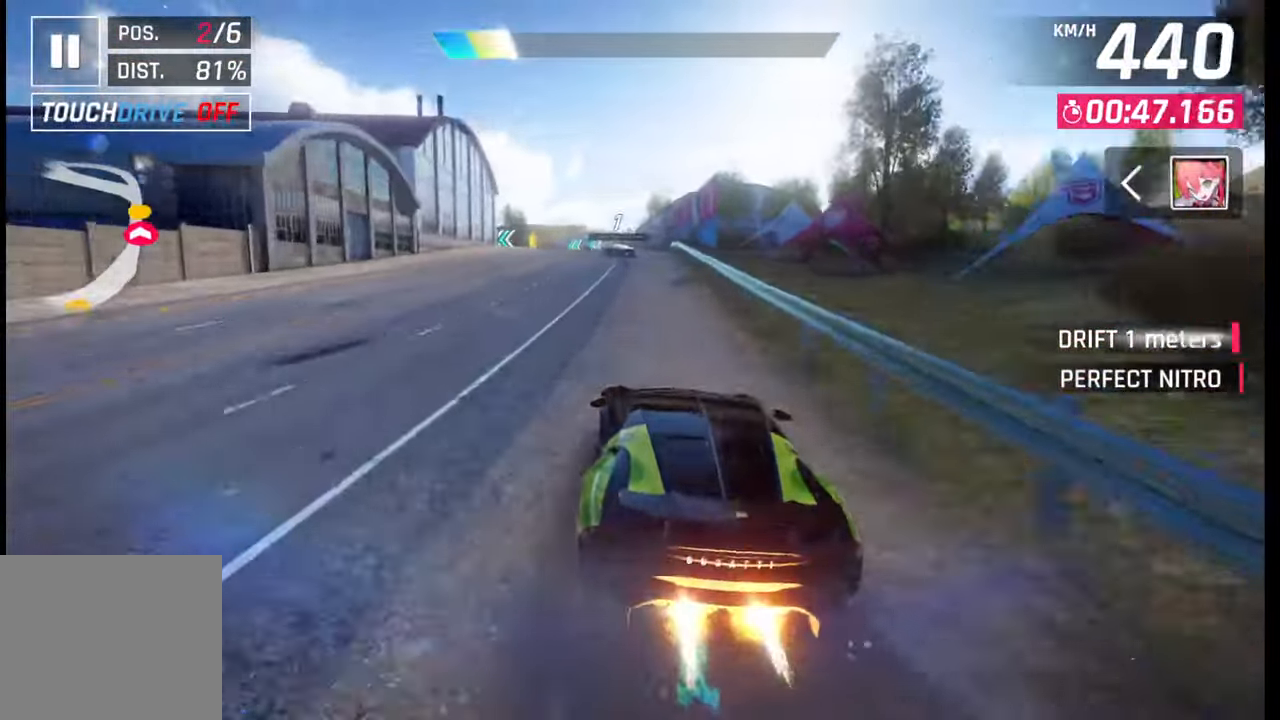
{"buttons": [], "left_stick": "left", "right_stick": "center", "events": [[200, "SQUARE", "down"], [267, "SQUARE", "up"]]}
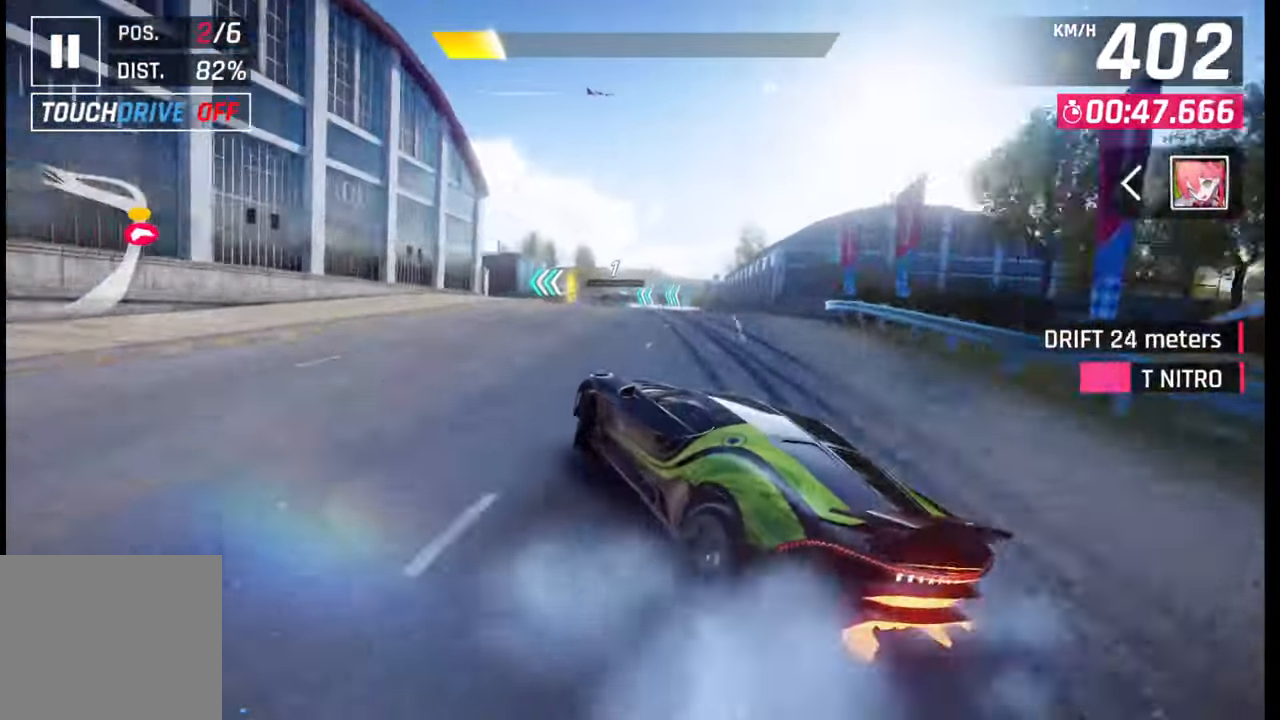
{"buttons": [], "left_stick": "left", "right_stick": "center", "events": [[83, "R1", "down"], [117, "L1", "down"], [150, "R1", "up"], [217, "L1", "up"]]}
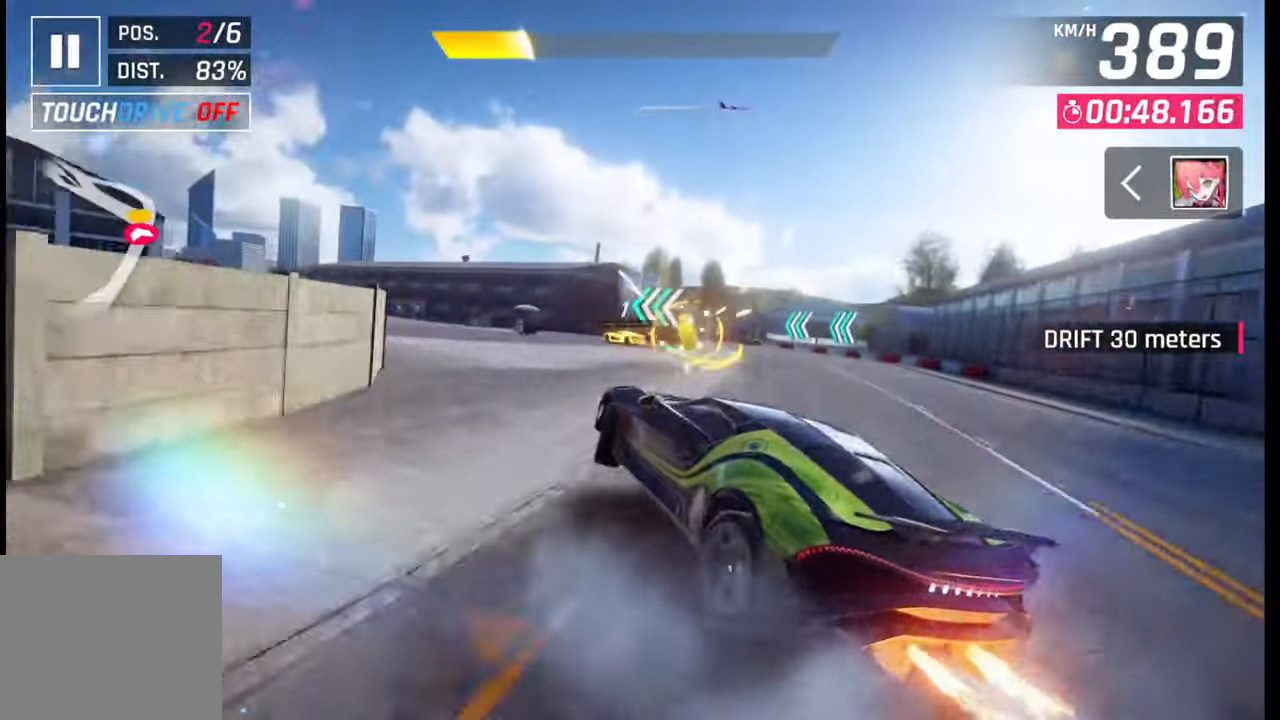
{"buttons": [], "left_stick": "left", "right_stick": "center", "events": [[117, "R1", "down"], [150, "L1", "down"], [183, "R1", "up"], [217, "L1", "up"]]}
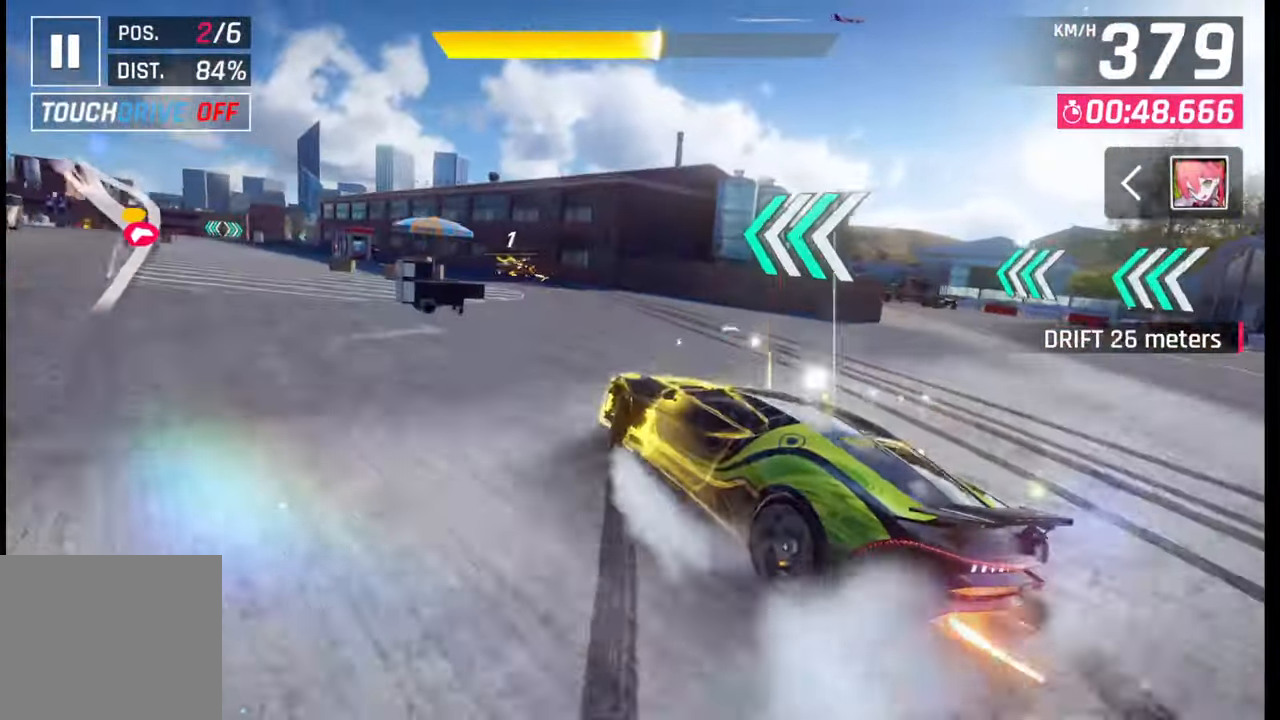
{"buttons": [], "left_stick": "left", "right_stick": "center", "events": []}
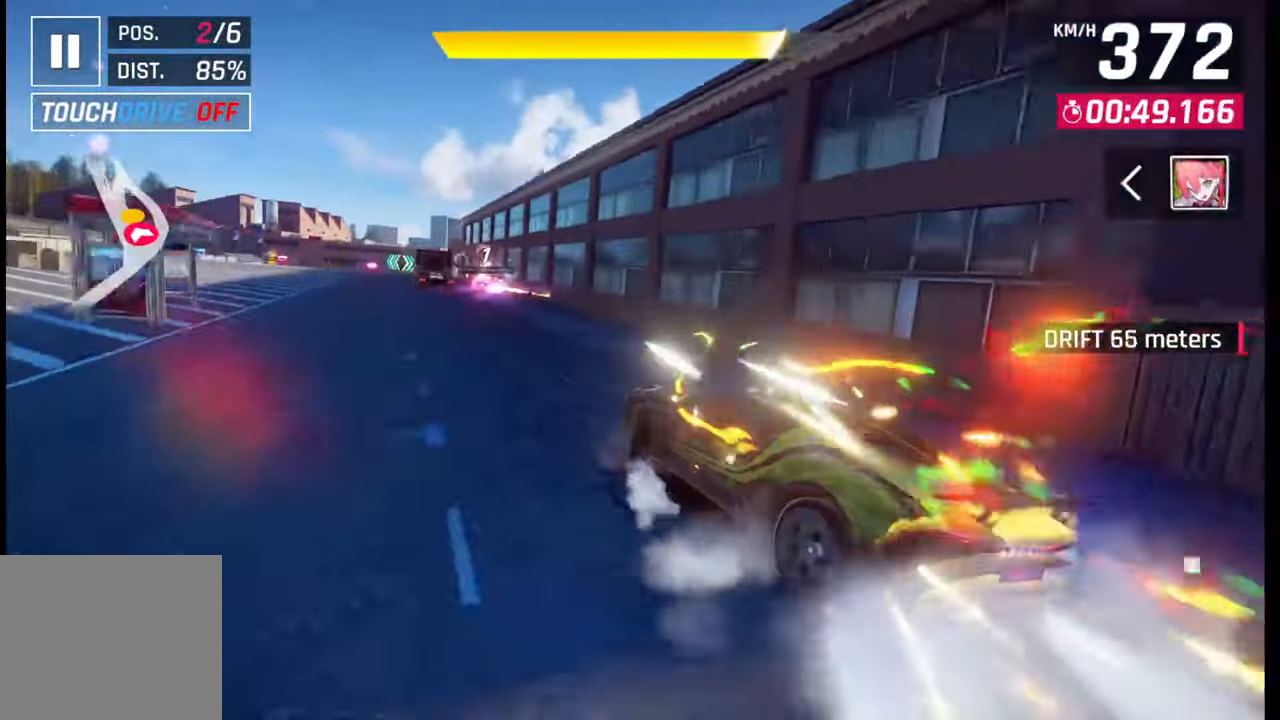
{"buttons": ["CROSS", "R1"], "left_stick": "left", "right_stick": "center", "events": [[150, "left_stick", "center"], [300, "CROSS", "down"], [300, "left_stick", "left"], [317, "R1", "down"], [367, "R1", "up"], [400, "CROSS", "up"], [467, "CROSS", "down"], [467, "R1", "down"]]}
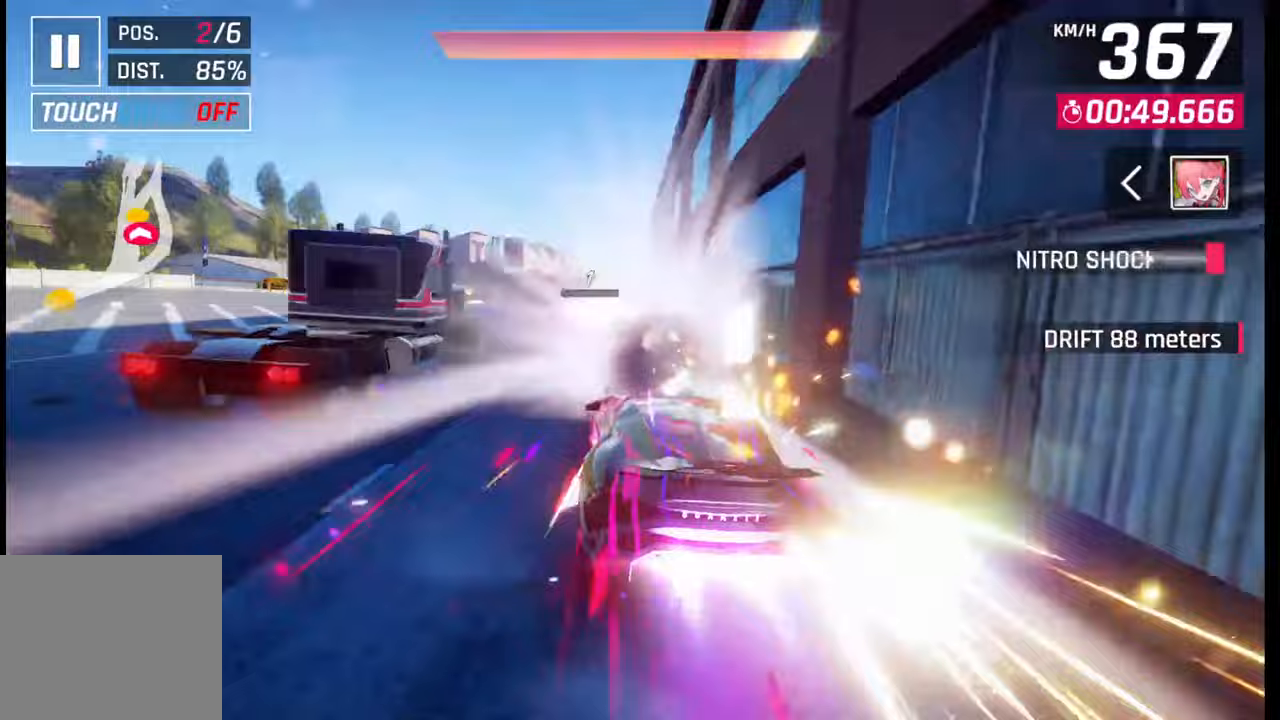
{"buttons": ["CROSS", "R1"], "left_stick": "right", "right_stick": "center", "events": [[50, "CROSS", "up"], [50, "R1", "up"], [83, "left_stick", "center"], [150, "CROSS", "down"], [150, "R1", "down"], [233, "CROSS", "up"], [233, "R1", "up"], [250, "left_stick", "right"], [317, "CROSS", "down"], [333, "R1", "down"], [400, "CROSS", "up"], [417, "R1", "up"], [483, "CROSS", "down"], [483, "R1", "down"]]}
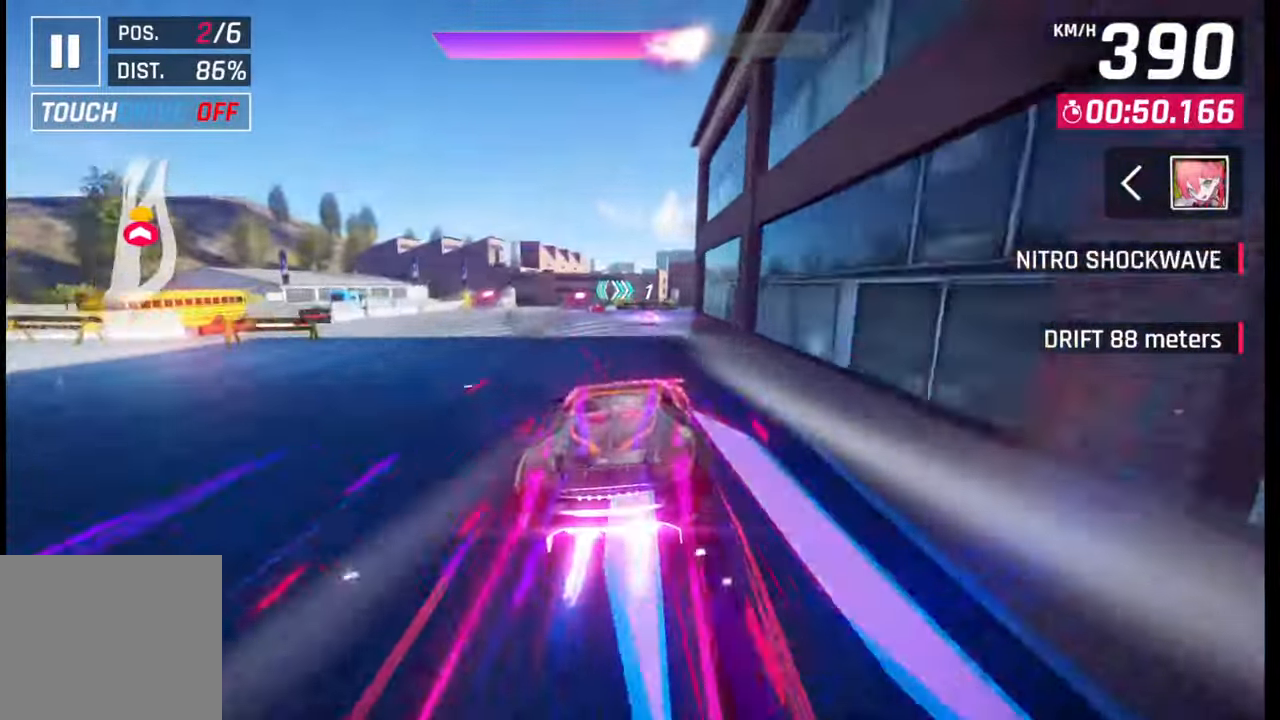
{"buttons": ["CROSS", "R1"], "left_stick": "right", "right_stick": "center", "events": [[67, "CROSS", "up"], [100, "R1", "up"], [150, "R1", "down"], [167, "CROSS", "down"], [250, "CROSS", "up"], [250, "R1", "up"], [317, "CROSS", "down"], [317, "R1", "down"], [417, "CROSS", "up"], [417, "R1", "up"], [483, "CROSS", "down"], [483, "R1", "down"]]}
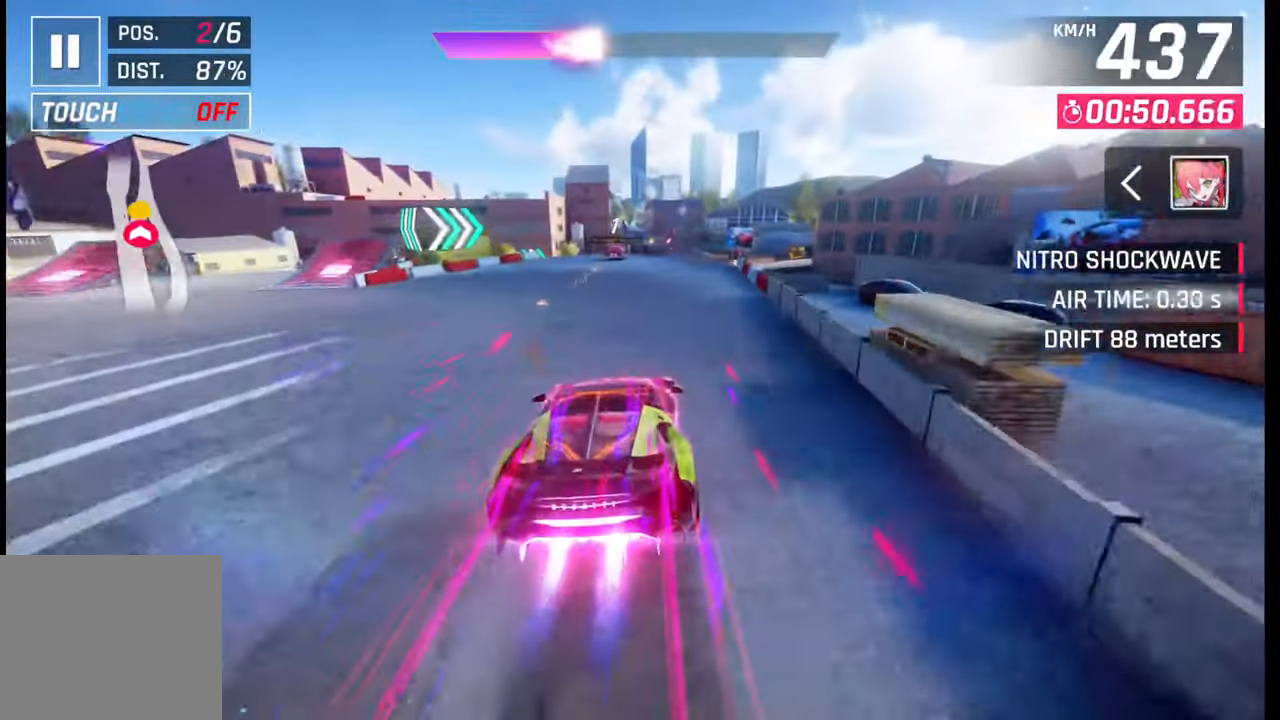
{"buttons": ["SQUARE"], "left_stick": "center", "right_stick": "center", "events": [[67, "CROSS", "up"], [67, "R1", "up"], [117, "left_stick", "center"], [133, "R1", "down"], [150, "CROSS", "down"], [250, "CROSS", "up"], [250, "R1", "up"], [483, "SQUARE", "down"]]}
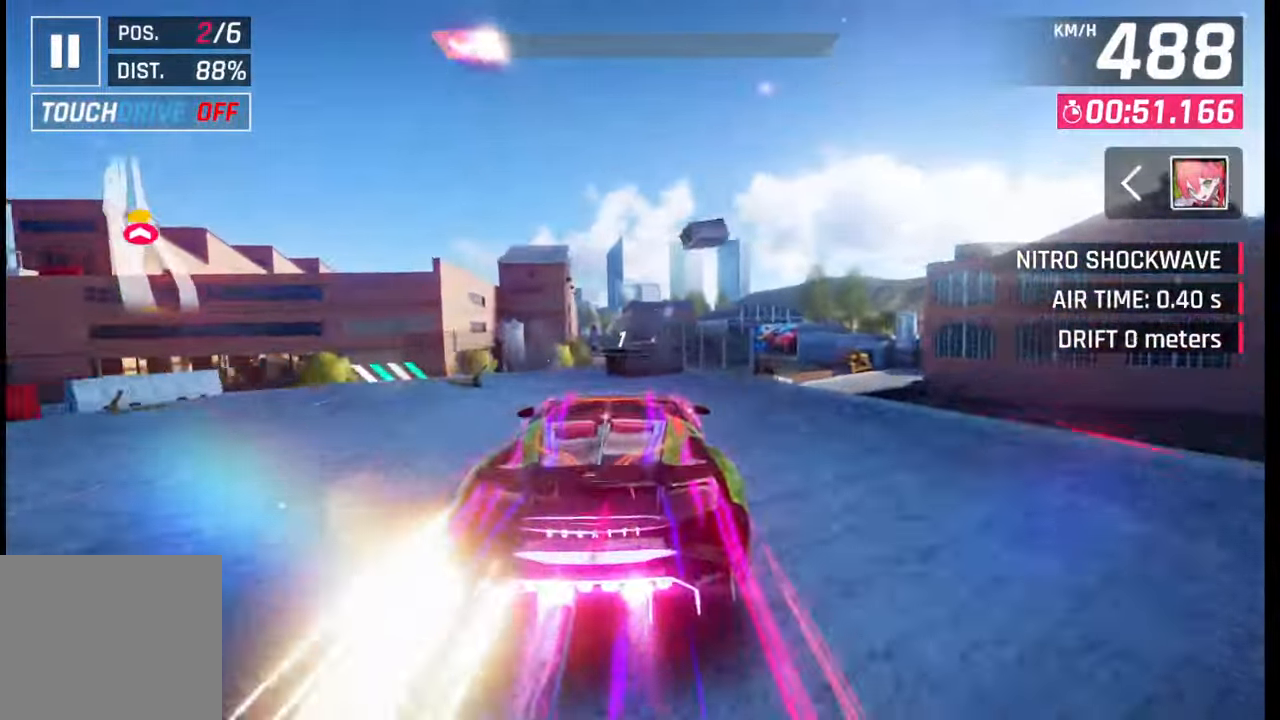
{"buttons": ["CROSS"], "left_stick": "right", "right_stick": "center", "events": [[67, "SQUARE", "up"], [417, "CROSS", "down"], [417, "R1", "down"], [450, "left_stick", "right"], [500, "R1", "up"]]}
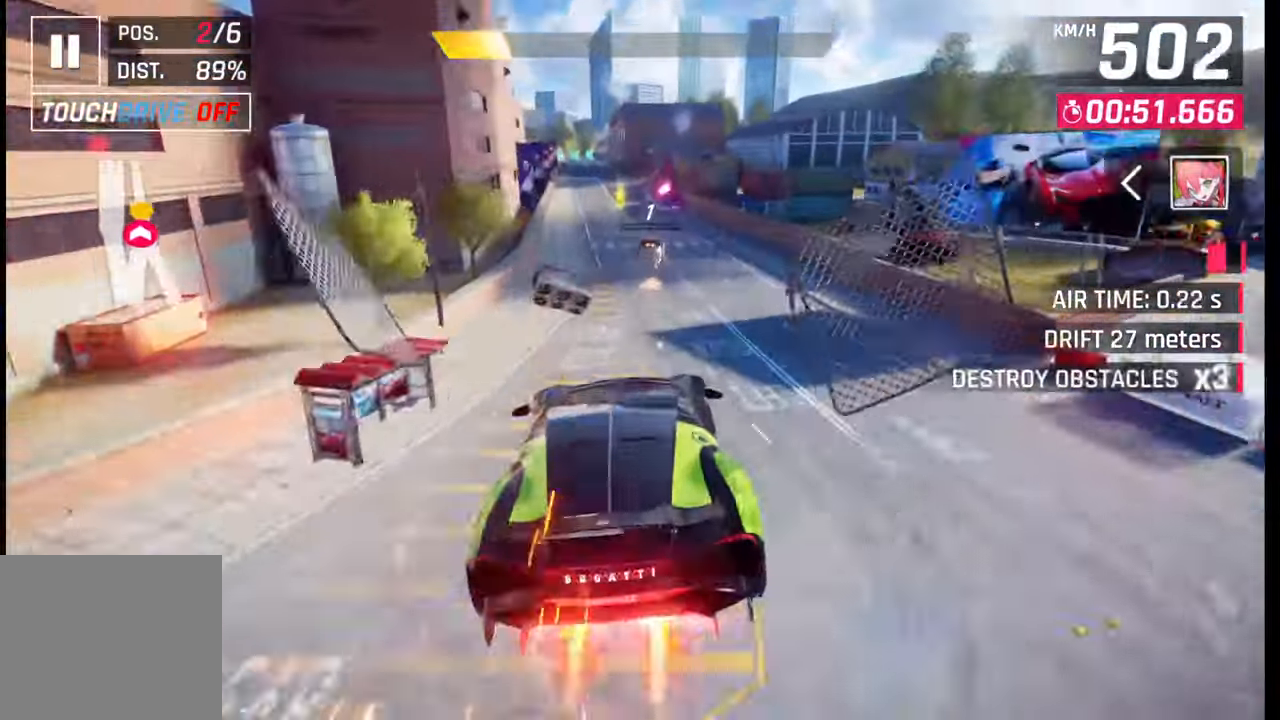
{"buttons": ["SQUARE"], "left_stick": "center", "right_stick": "center", "events": [[17, "CROSS", "up"], [117, "CROSS", "down"], [117, "R1", "down"], [217, "CROSS", "up"], [233, "R1", "up"], [317, "left_stick", "center"], [467, "SQUARE", "down"]]}
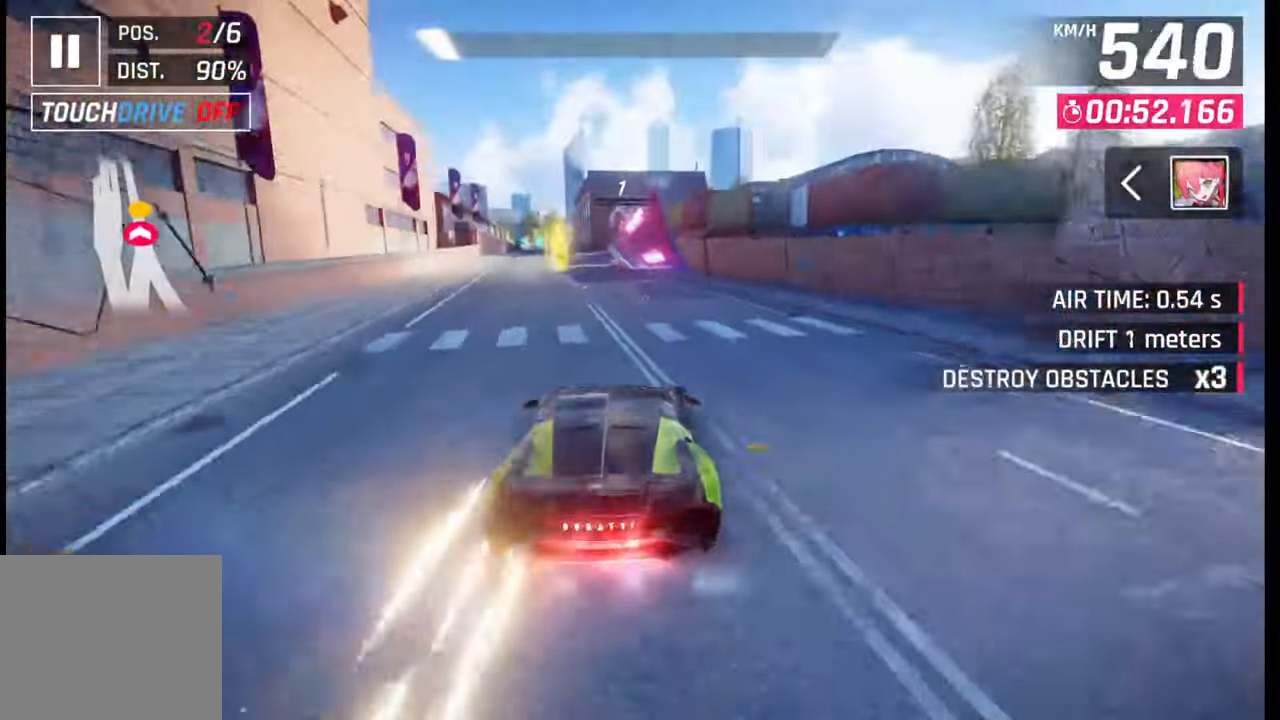
{"buttons": [], "left_stick": "center", "right_stick": "center", "events": [[50, "SQUARE", "up"], [400, "CROSS", "down"], [400, "R1", "down"], [467, "CROSS", "up"], [500, "R1", "up"]]}
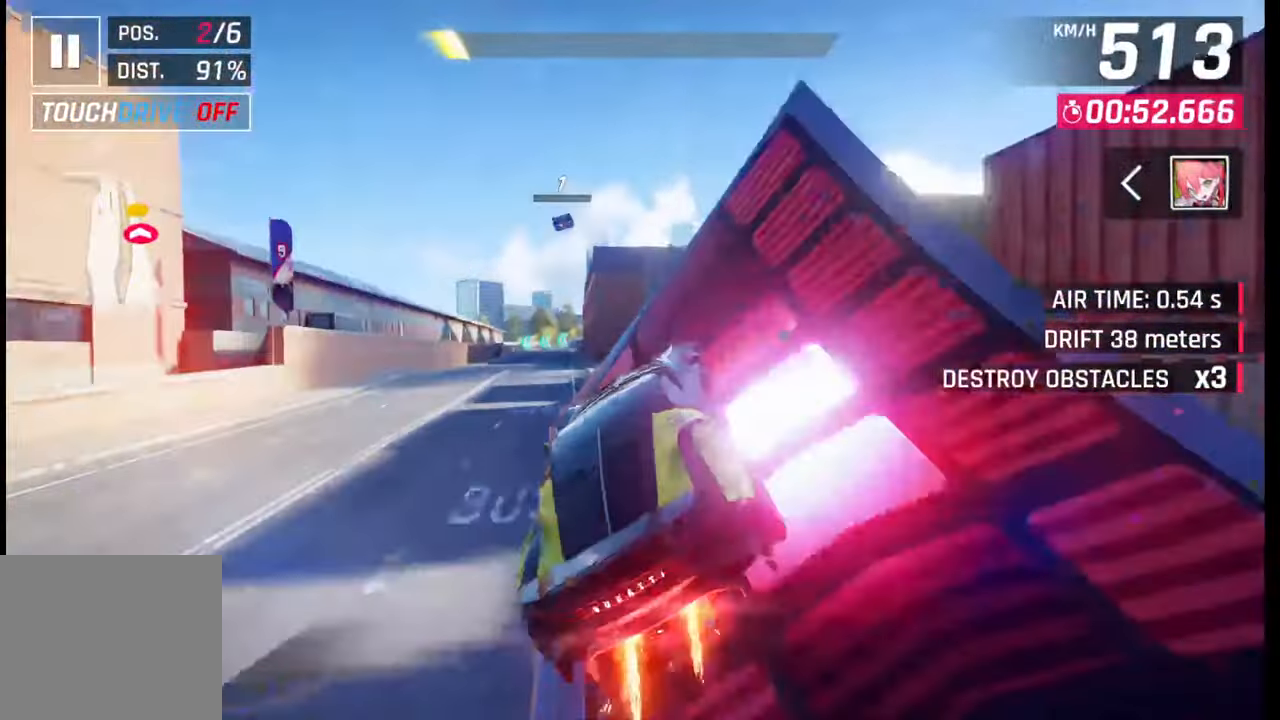
{"buttons": [], "left_stick": "left", "right_stick": "center", "events": [[50, "CROSS", "down"], [50, "left_stick", "left"], [67, "R1", "down"], [150, "CROSS", "up"], [150, "R1", "up"], [217, "CROSS", "down"], [233, "R1", "down"], [317, "R1", "up"], [333, "CROSS", "up"], [400, "CROSS", "down"], [417, "R1", "down"], [483, "CROSS", "up"], [483, "R1", "up"]]}
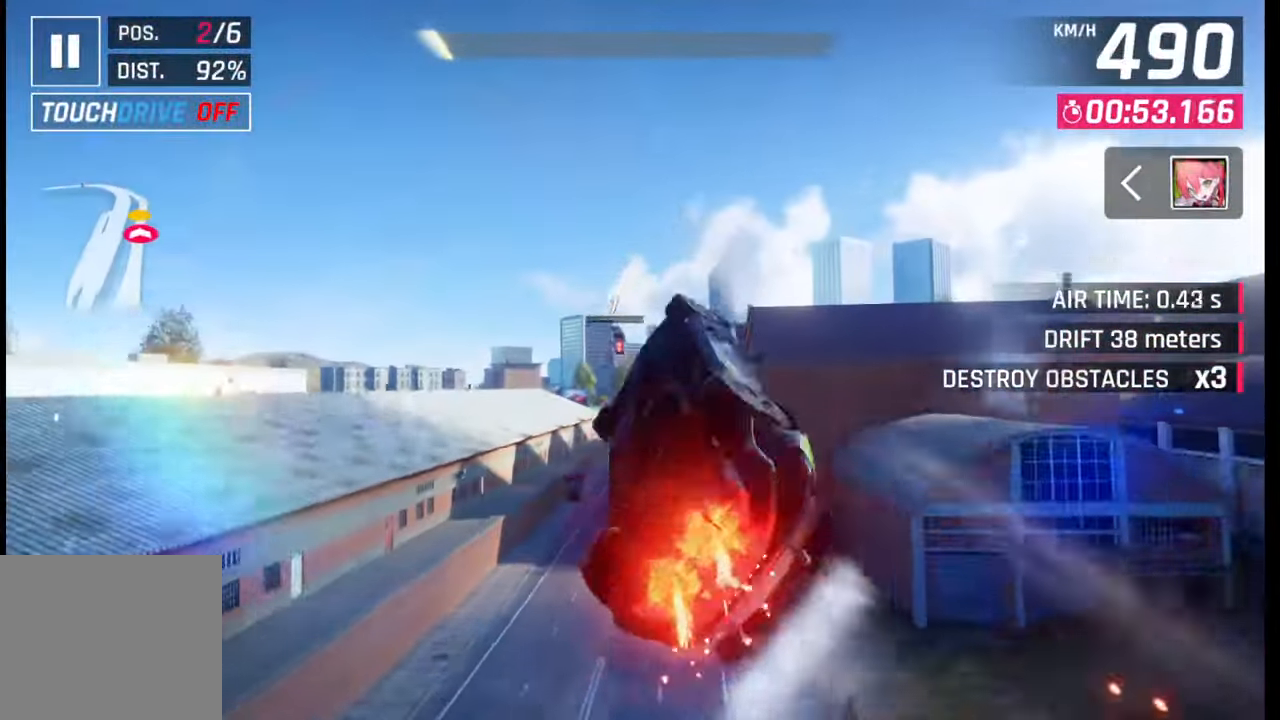
{"buttons": [], "left_stick": "left", "right_stick": "center", "events": [[67, "CROSS", "down"], [83, "R1", "down"], [133, "R1", "up"], [150, "CROSS", "up"], [233, "CROSS", "down"], [233, "R1", "down"], [317, "CROSS", "up"], [317, "R1", "up"], [400, "CROSS", "down"], [400, "R1", "down"], [467, "R1", "up"], [483, "CROSS", "up"]]}
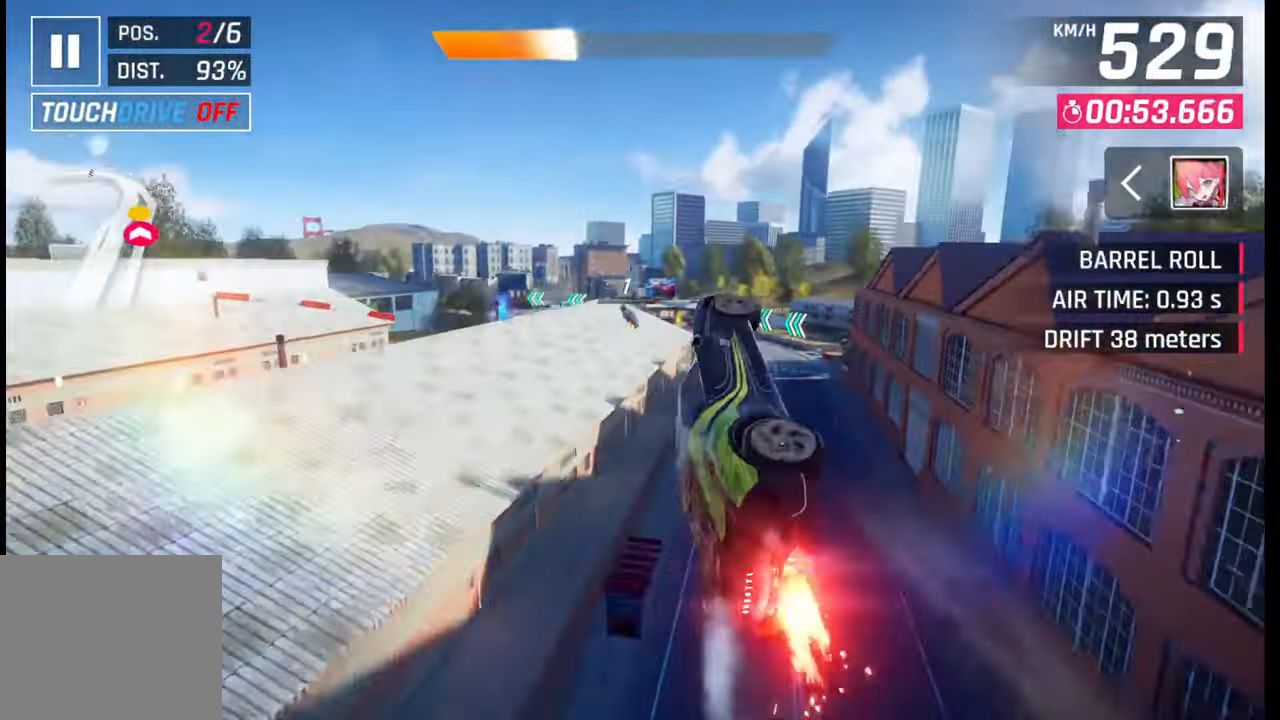
{"buttons": [], "left_stick": "left", "right_stick": "center", "events": [[67, "CROSS", "down"], [83, "R1", "down"], [133, "R1", "up"], [167, "CROSS", "up"], [250, "CROSS", "down"], [250, "R1", "down"], [300, "R1", "up"], [317, "CROSS", "up"], [400, "CROSS", "down"], [417, "R1", "down"], [467, "R1", "up"], [483, "CROSS", "up"]]}
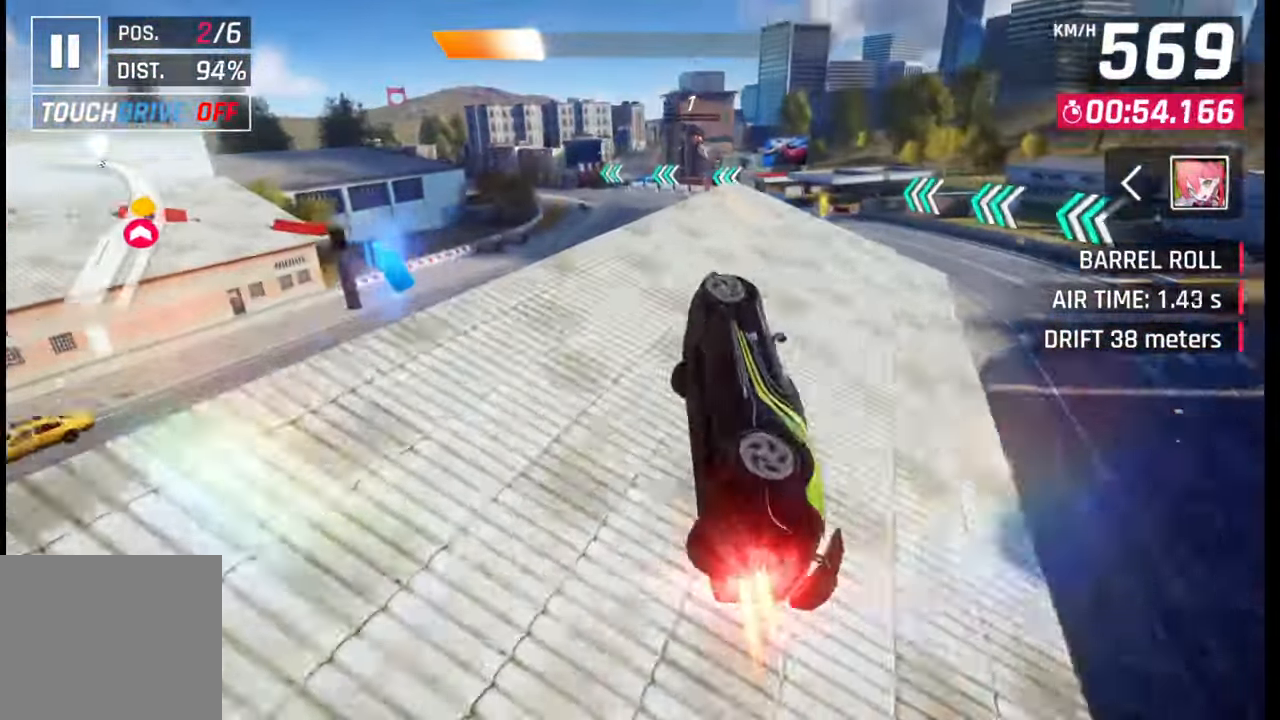
{"buttons": ["CROSS", "R1"], "left_stick": "left", "right_stick": "center", "events": [[67, "CROSS", "down"], [67, "R1", "down"], [150, "CROSS", "up"], [167, "R1", "up"], [233, "CROSS", "down"], [233, "R1", "down"], [333, "CROSS", "up"], [350, "R1", "up"], [417, "CROSS", "down"], [417, "R1", "down"]]}
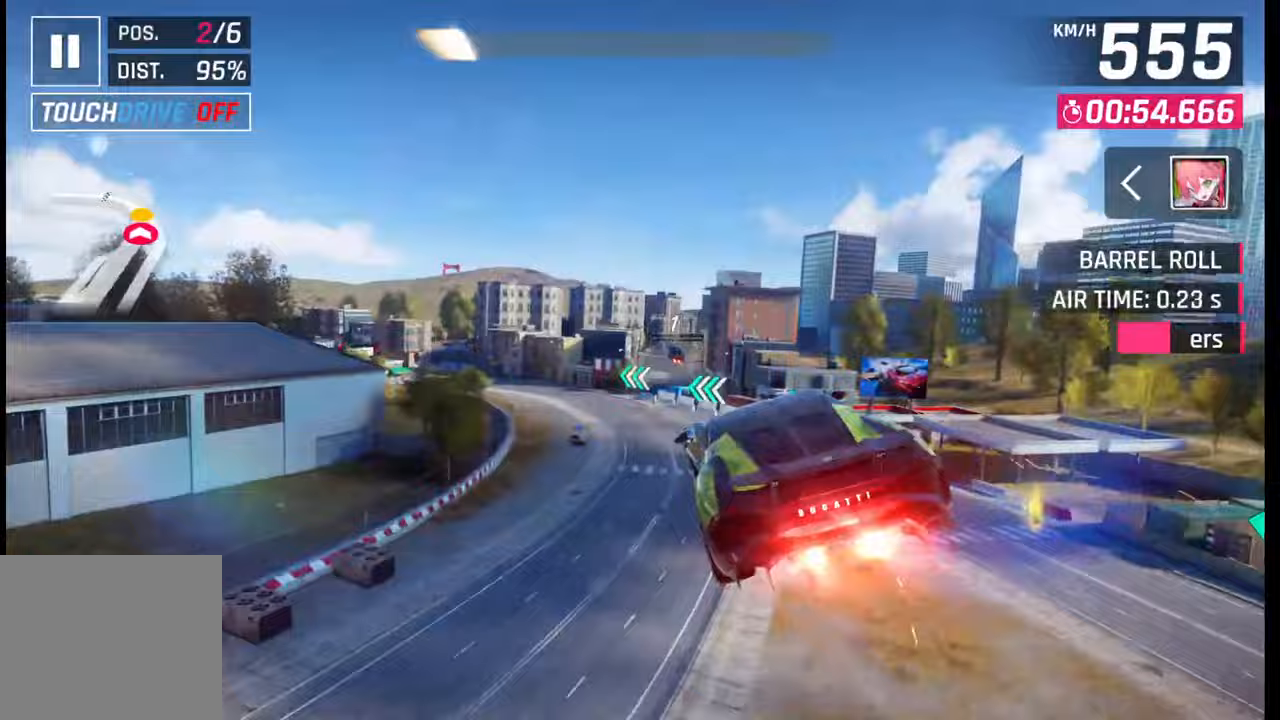
{"buttons": [], "left_stick": "left", "right_stick": "center", "events": [[17, "CROSS", "up"], [17, "R1", "up"], [83, "CROSS", "down"], [83, "R1", "down"], [150, "CROSS", "up"], [150, "R1", "up"], [233, "R1", "down"], [250, "CROSS", "down"], [400, "CROSS", "up"], [400, "R1", "up"]]}
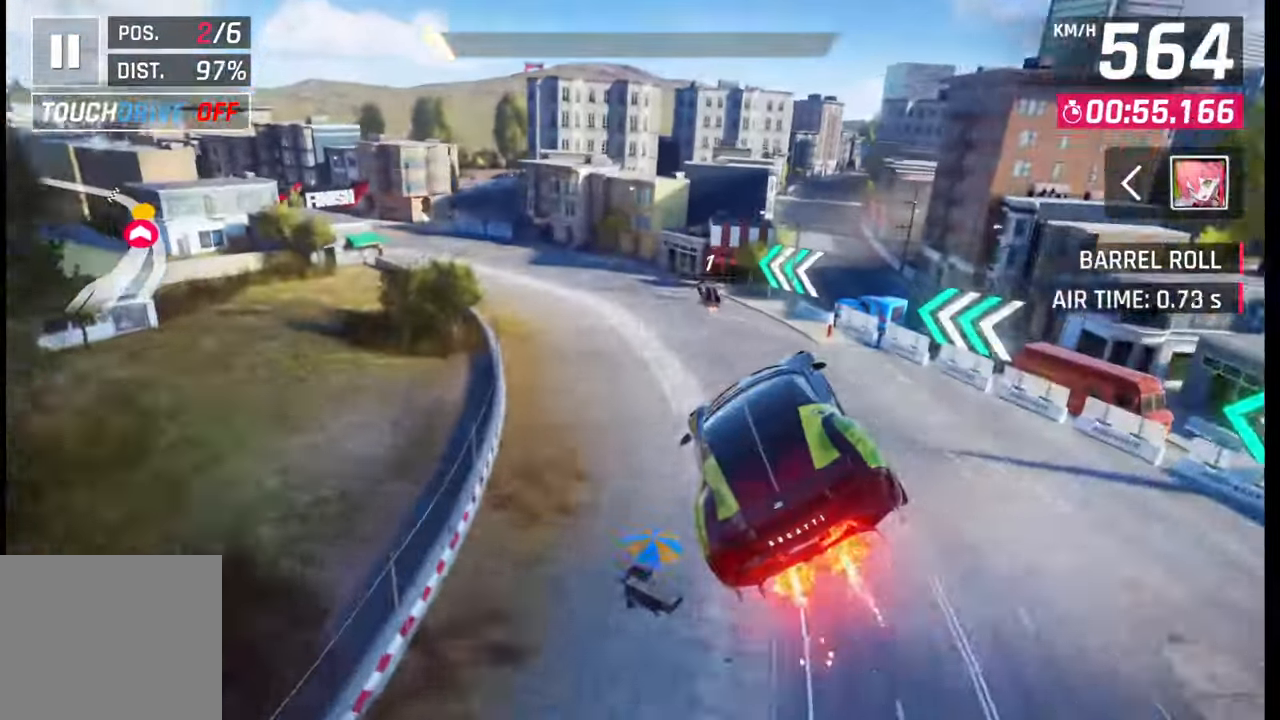
{"buttons": [], "left_stick": "left", "right_stick": "center", "events": [[33, "SQUARE", "down"], [150, "SQUARE", "up"]]}
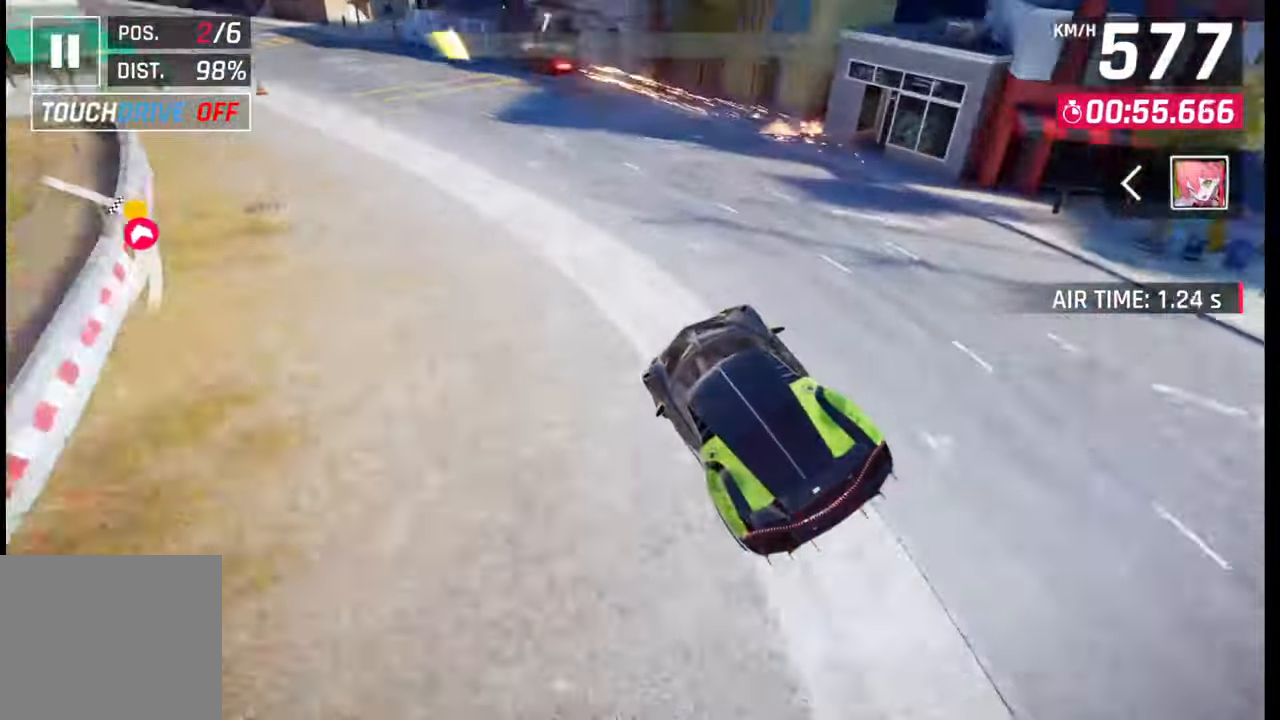
{"buttons": ["R1"], "left_stick": "left", "right_stick": "center", "events": [[450, "CROSS", "down"], [450, "R1", "down"], [500, "CROSS", "up"]]}
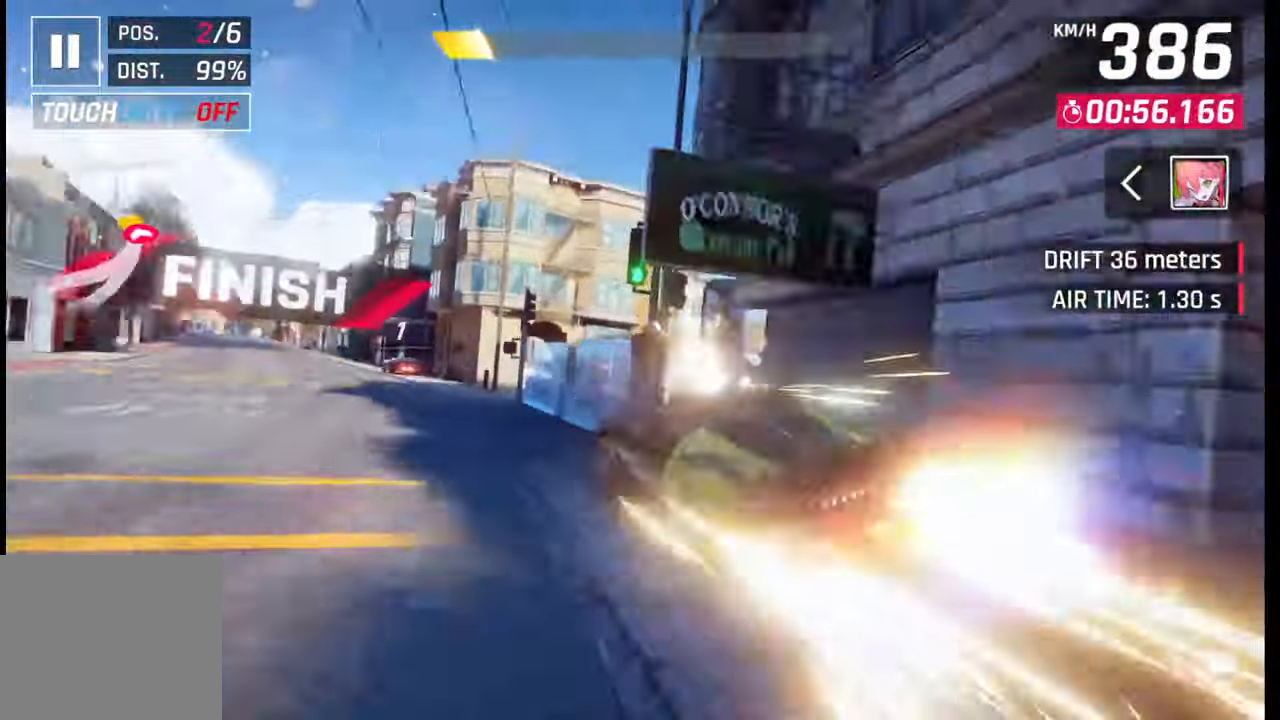
{"buttons": [], "left_stick": "left", "right_stick": "center", "events": [[17, "R1", "up"], [83, "CROSS", "down"], [83, "R1", "down"], [133, "CROSS", "up"], [167, "R1", "up"], [233, "CROSS", "down"], [233, "R1", "down"], [317, "CROSS", "up"], [333, "R1", "up"]]}
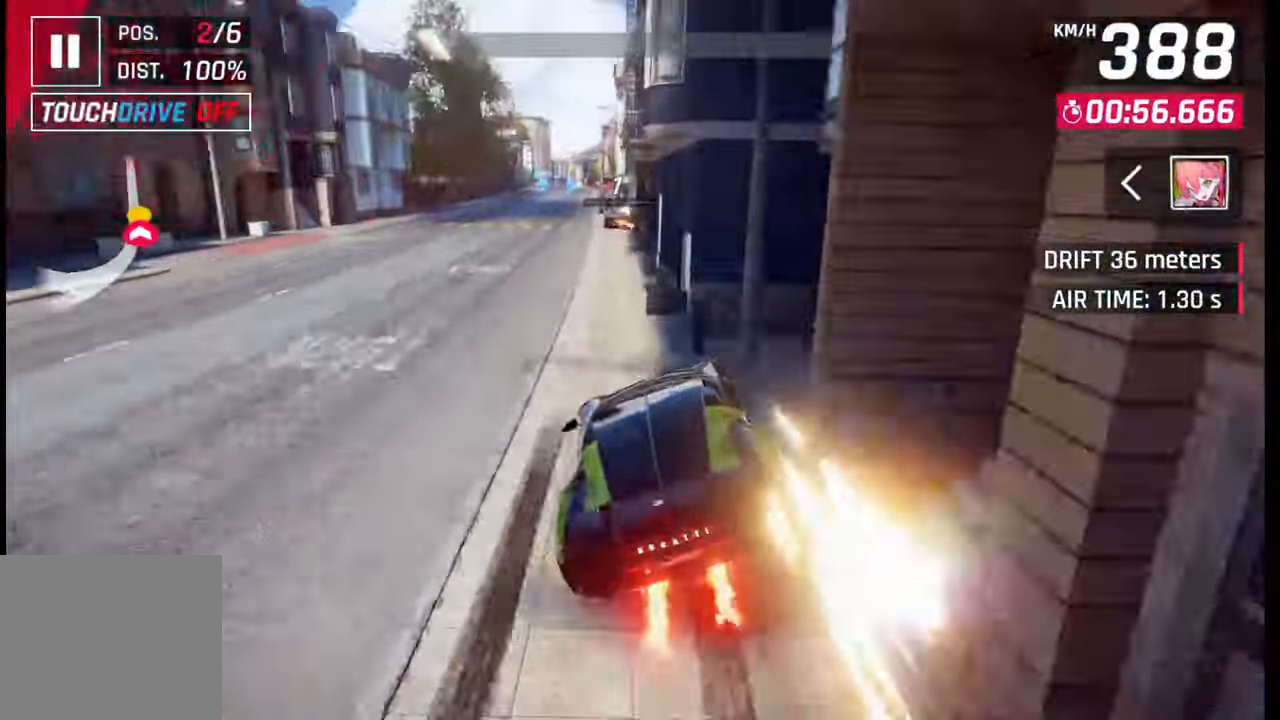
{"buttons": ["CROSS", "R1"], "left_stick": "left", "right_stick": "center", "events": [[167, "SQUARE", "down"], [183, "CROSS", "down"], [183, "SQUARE", "up"], [217, "CROSS", "up"], [300, "R1", "down"], [317, "CROSS", "down"], [383, "CROSS", "up"], [383, "R1", "up"], [467, "CROSS", "down"], [483, "R1", "down"]]}
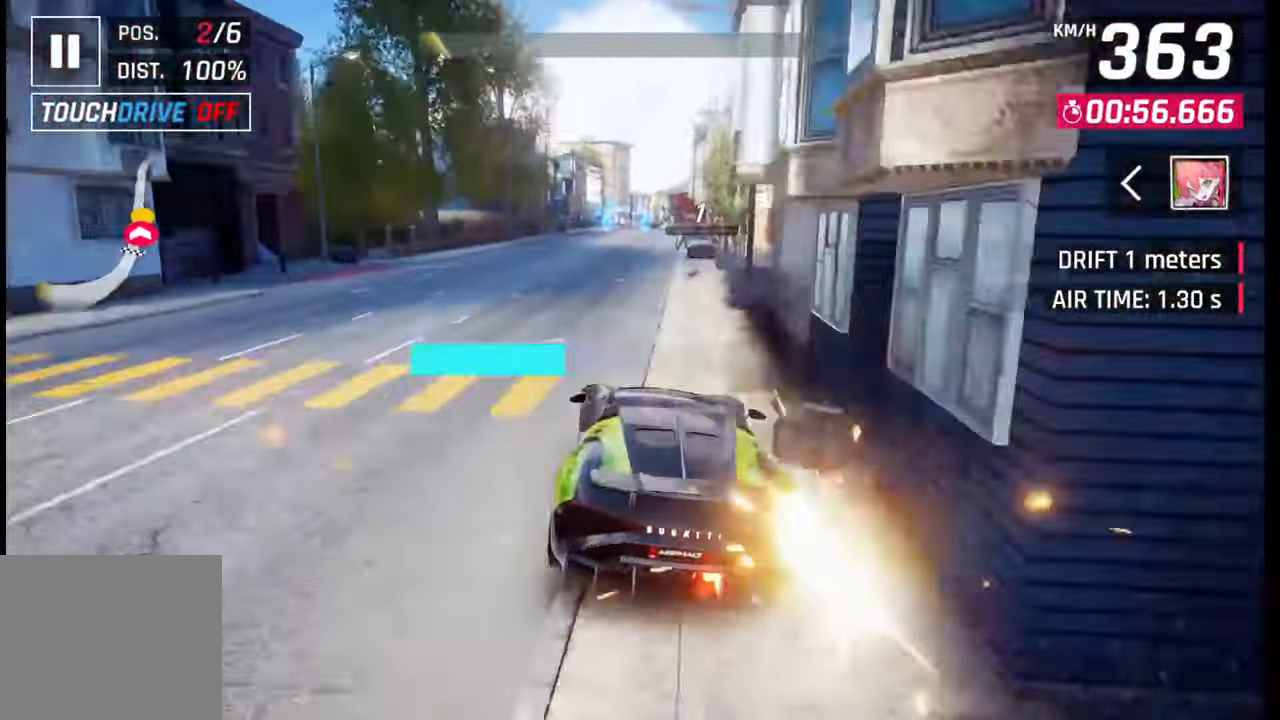
{"buttons": [], "left_stick": "right", "right_stick": "center", "events": [[33, "CROSS", "up"], [33, "R1", "up"], [150, "left_stick", "center"], [283, "left_stick", "right"]]}
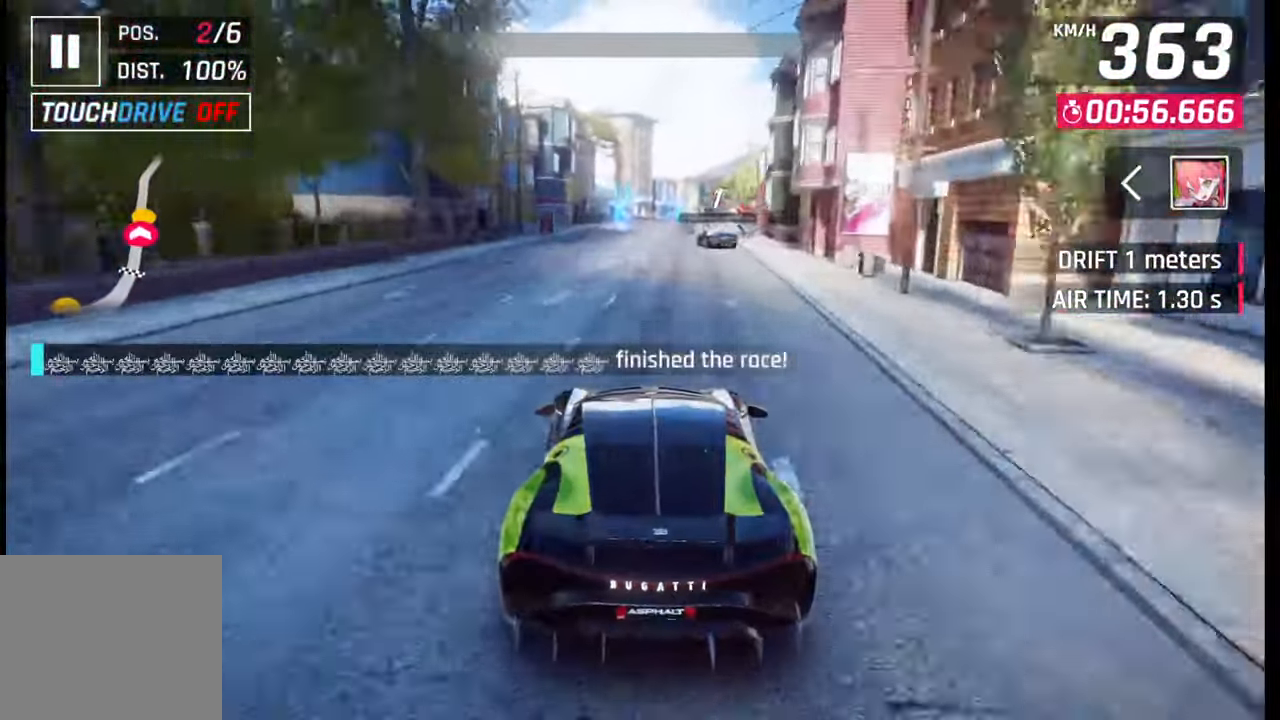
{"buttons": [], "left_stick": "center", "right_stick": "center", "events": [[150, "left_stick", "center"]]}